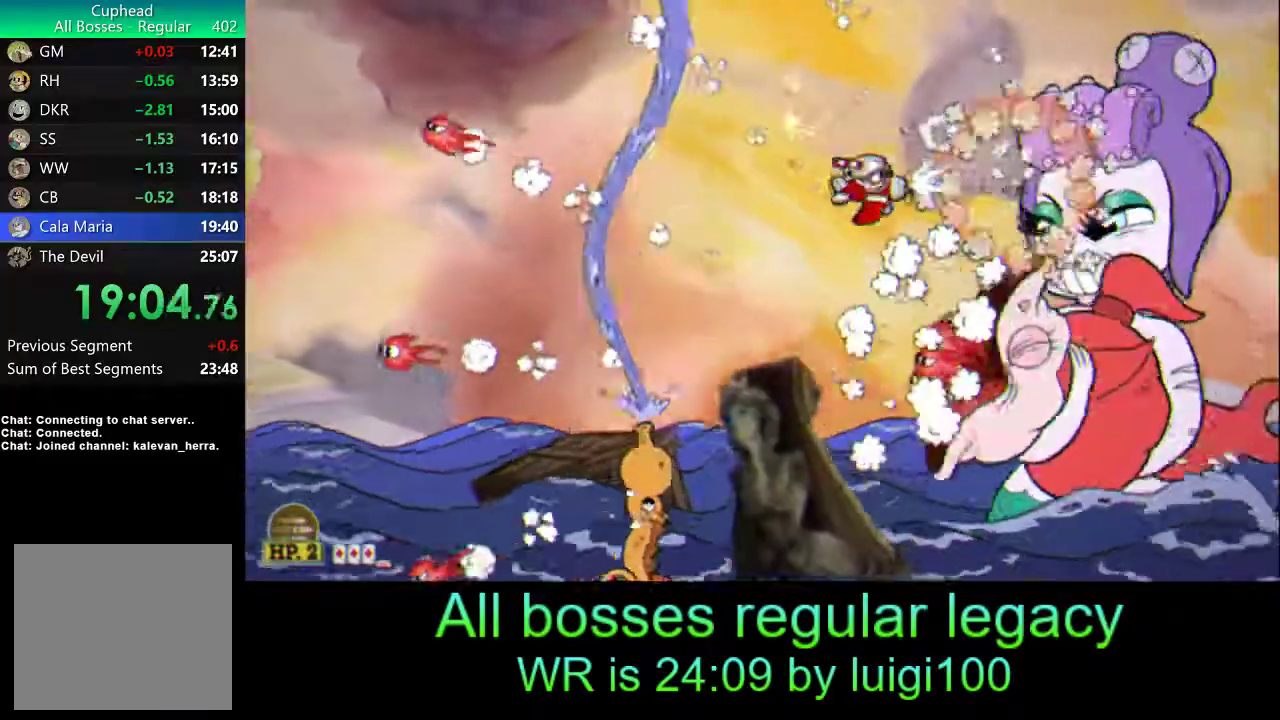
Gameplay with a controller (PlayStation layout); each line is a JSON object with the inputs held at the frame after it. "events" lists button and stick changes between this image and that frame as [ms after this image, input, new state], when the widget could be followed in between. Not read: right_stick.
{"buttons": ["R1"], "left_stick": "center", "events": [[233, "SQUARE", "down"], [300, "SQUARE", "up"], [367, "SQUARE", "down"], [417, "SQUARE", "up"]]}
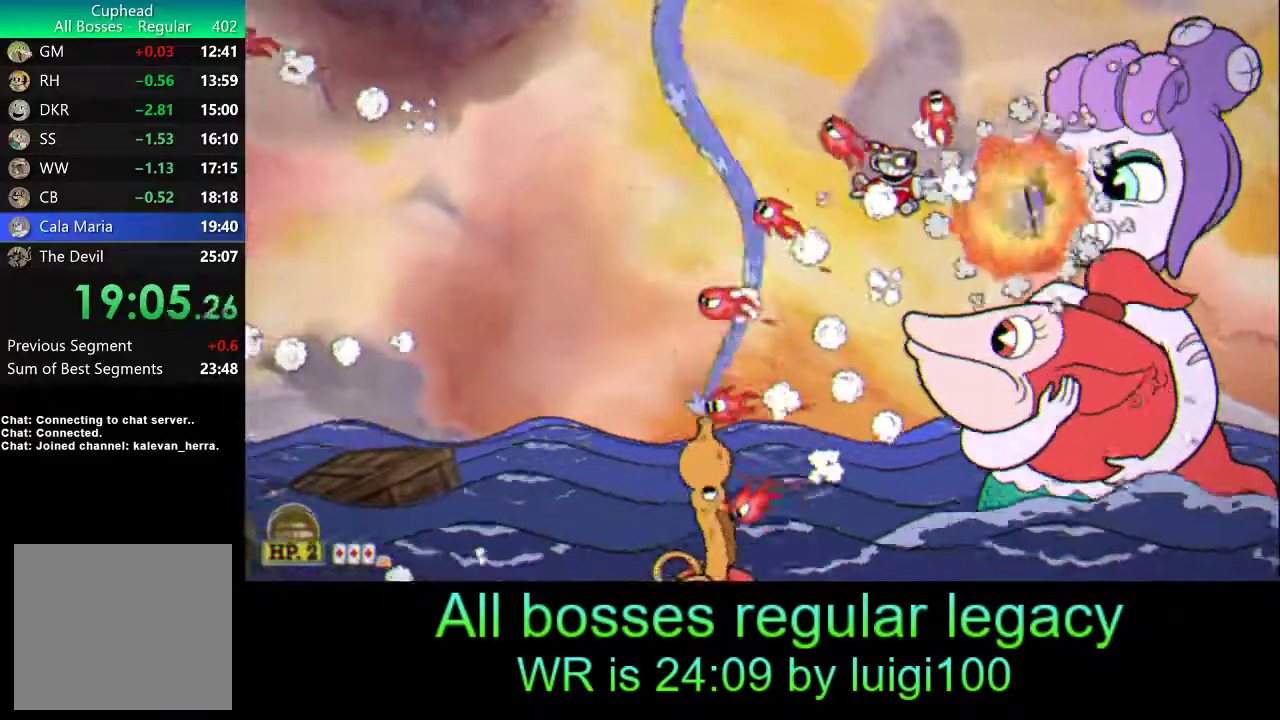
{"buttons": ["SQUARE", "R1"], "left_stick": "left", "events": [[200, "left_stick", "down-right"], [267, "SQUARE", "down"], [267, "left_stick", "center"], [367, "SQUARE", "up"], [433, "SQUARE", "down"], [467, "left_stick", "left"]]}
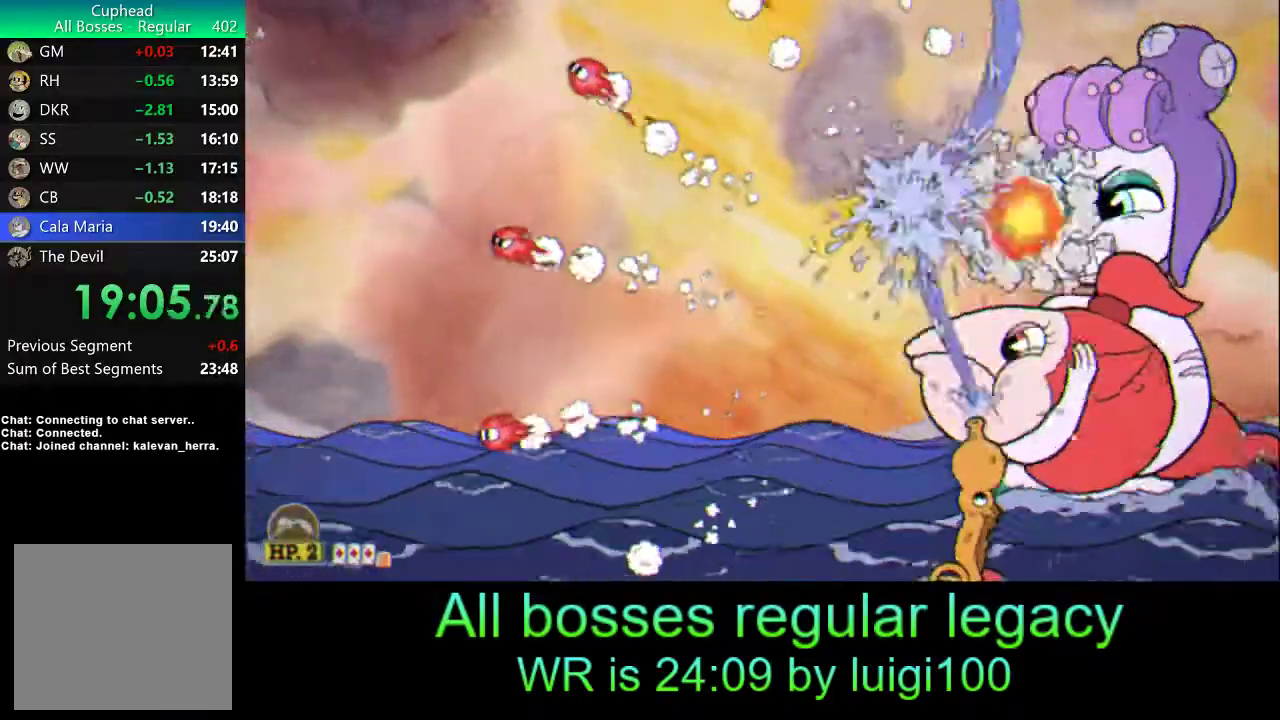
{"buttons": ["R1"], "left_stick": "center", "events": [[33, "SQUARE", "up"], [133, "left_stick", "right"], [267, "left_stick", "down-left"], [400, "left_stick", "center"], [433, "SQUARE", "down"], [467, "SQUARE", "up"]]}
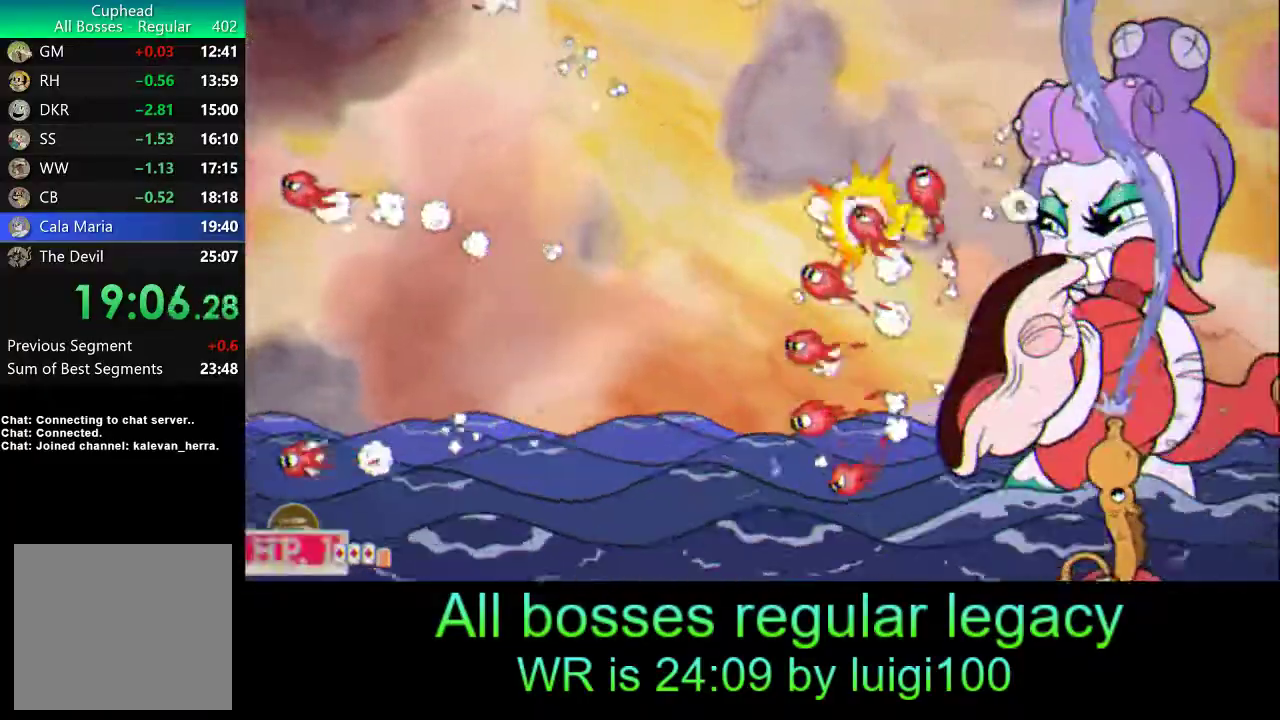
{"buttons": ["R1"], "left_stick": "center", "events": [[33, "SQUARE", "down"], [33, "left_stick", "right"], [133, "SQUARE", "up"], [350, "left_stick", "center"]]}
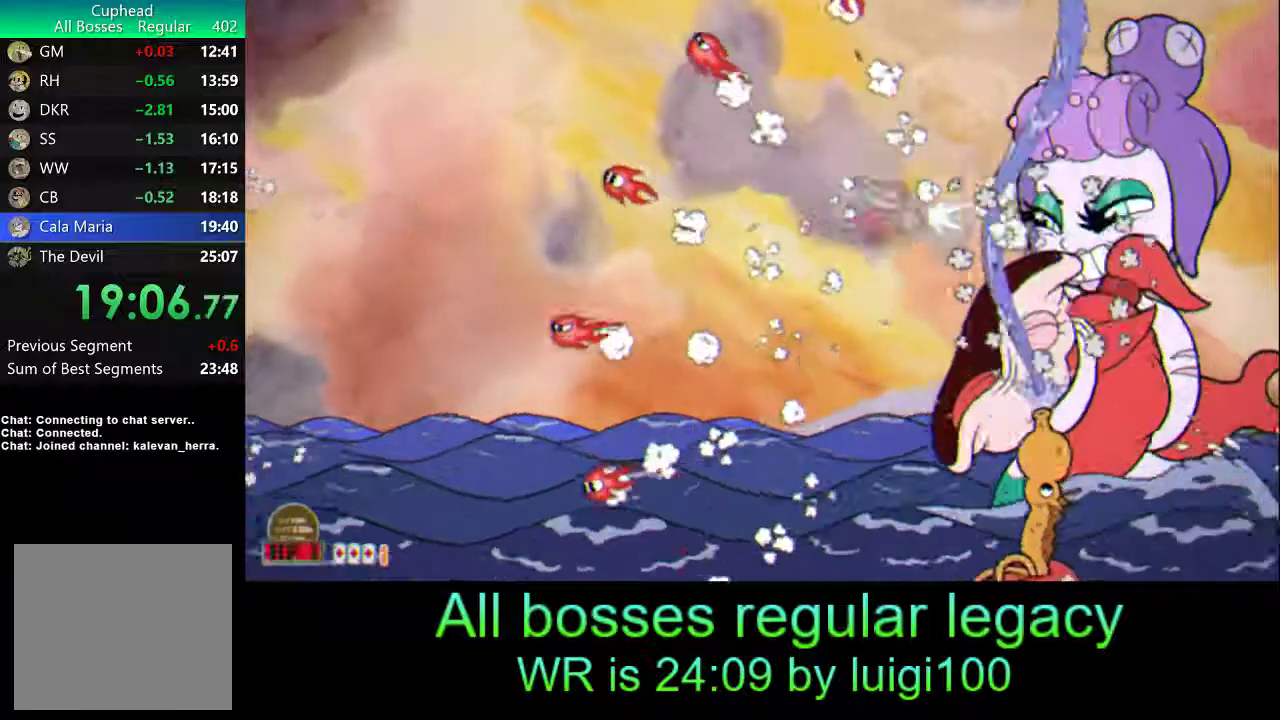
{"buttons": ["R1"], "left_stick": "center", "events": [[33, "SQUARE", "down"], [100, "SQUARE", "up"], [100, "left_stick", "up-right"], [167, "SQUARE", "down"], [167, "left_stick", "center"], [233, "SQUARE", "up"]]}
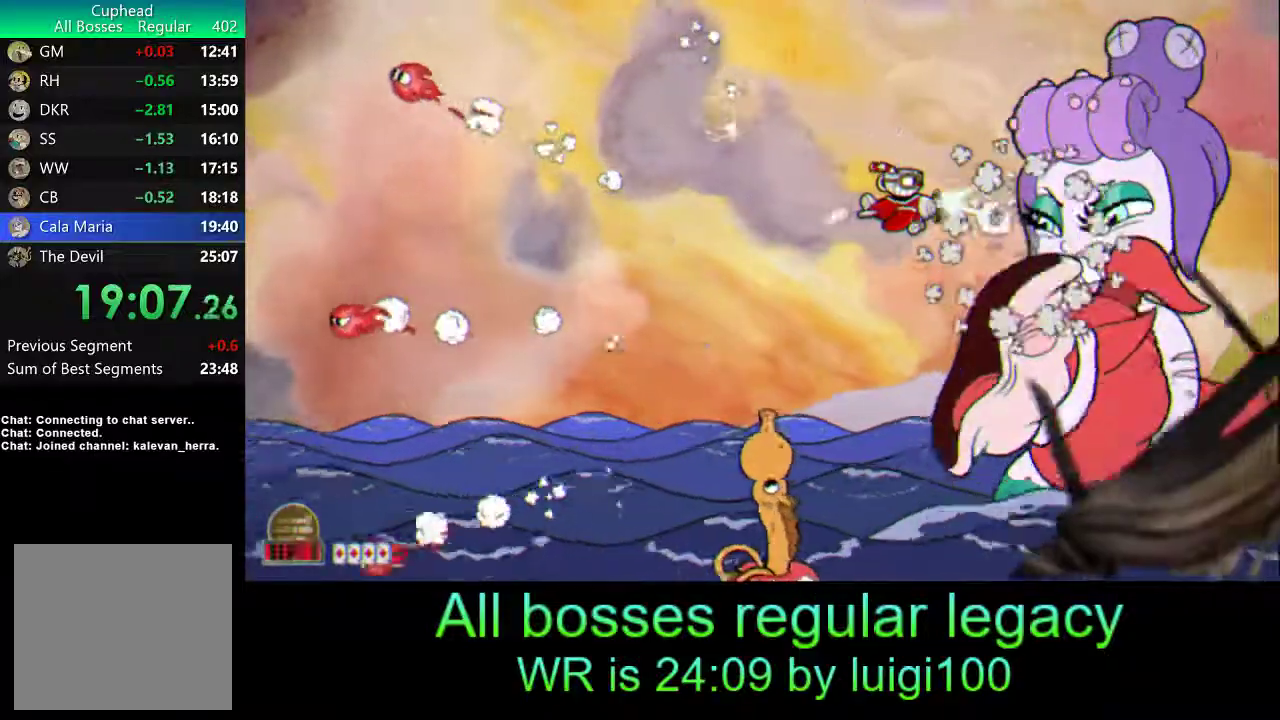
{"buttons": ["R1"], "left_stick": "center", "events": [[133, "SQUARE", "down"], [167, "SQUARE", "up"], [233, "SQUARE", "down"], [300, "SQUARE", "up"]]}
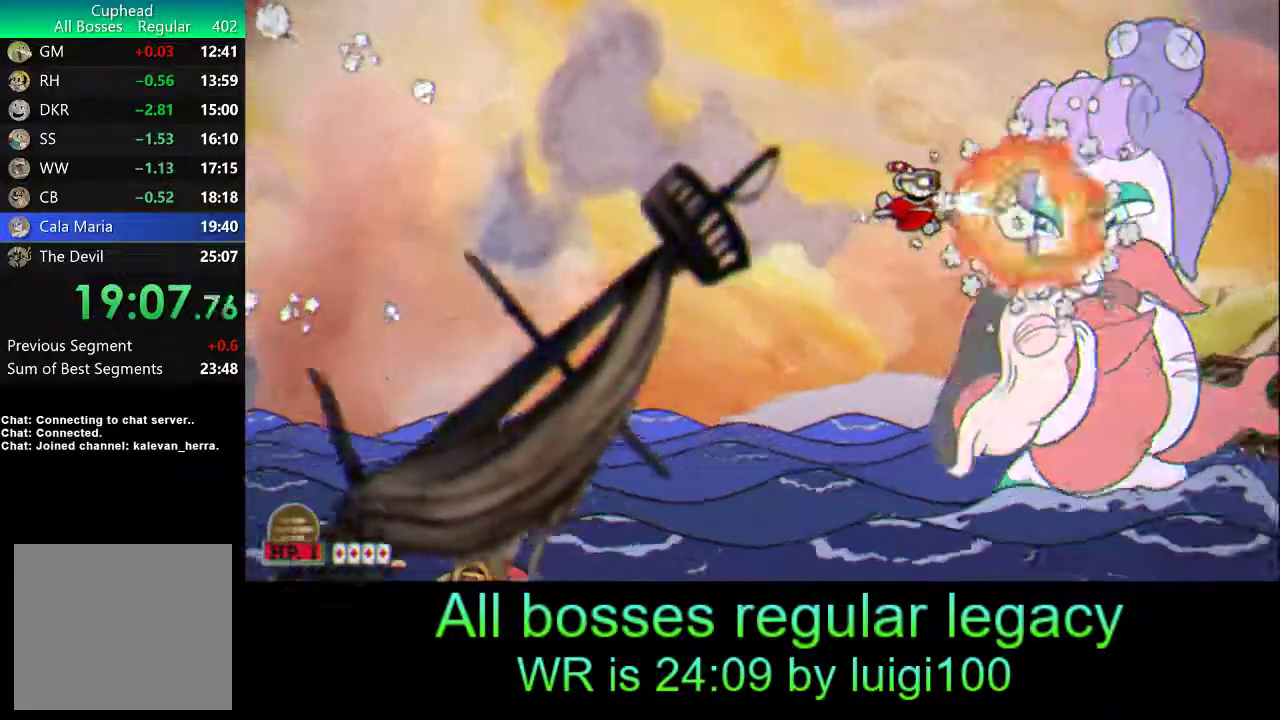
{"buttons": ["R1"], "left_stick": "center", "events": [[200, "SQUARE", "down"], [267, "SQUARE", "up"], [333, "SQUARE", "down"], [400, "SQUARE", "up"]]}
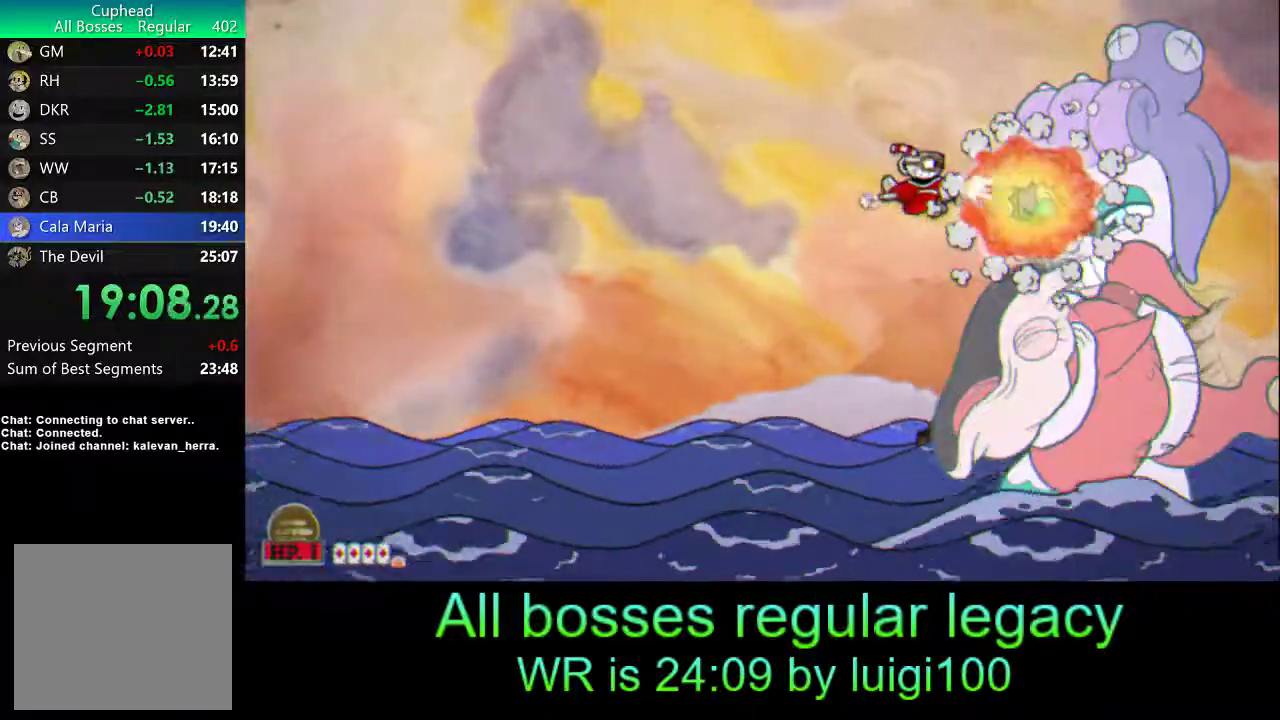
{"buttons": ["SQUARE", "R1"], "left_stick": "center", "events": [[333, "SQUARE", "down"], [433, "SQUARE", "up"], [467, "SQUARE", "down"]]}
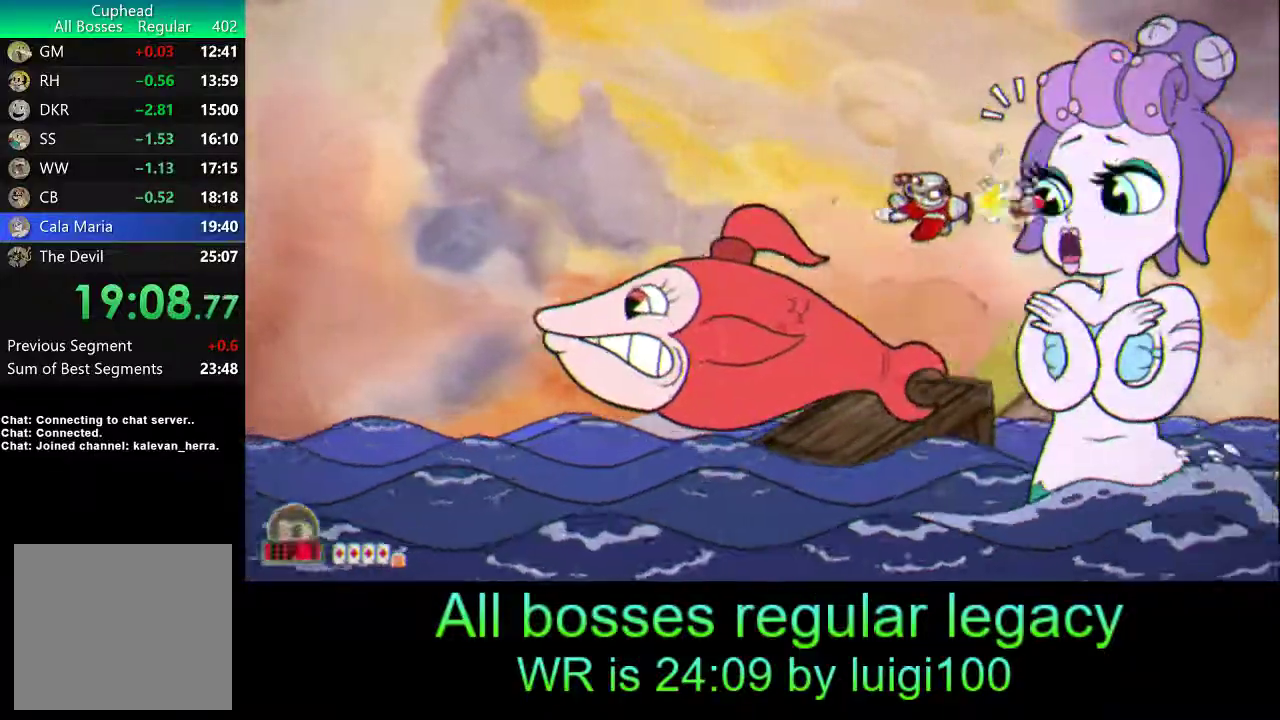
{"buttons": ["SQUARE", "R1"], "left_stick": "center", "events": [[33, "SQUARE", "up"], [467, "SQUARE", "down"]]}
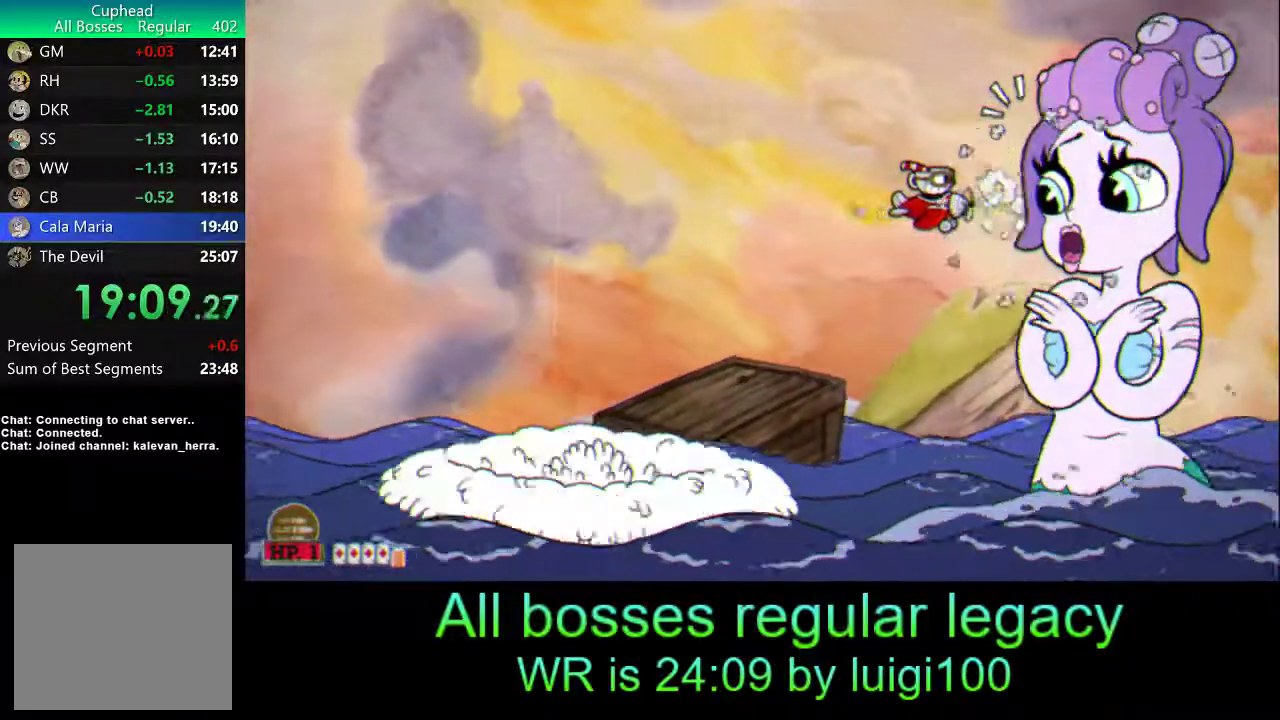
{"buttons": ["R1"], "left_stick": "center", "events": [[67, "SQUARE", "up"], [100, "SQUARE", "down"], [200, "SQUARE", "up"]]}
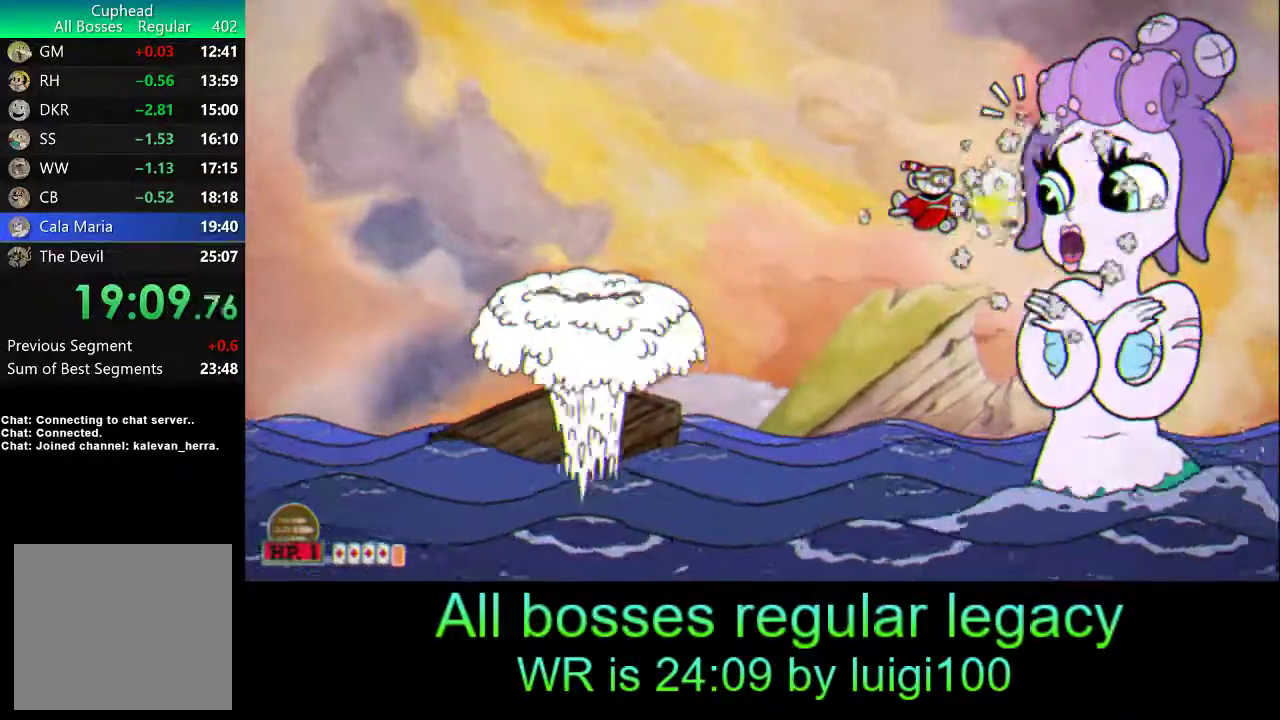
{"buttons": ["R1", "R2"], "left_stick": "center", "events": [[100, "SQUARE", "down"], [167, "SQUARE", "up"], [233, "SQUARE", "down"], [333, "SQUARE", "up"], [400, "R2", "down"]]}
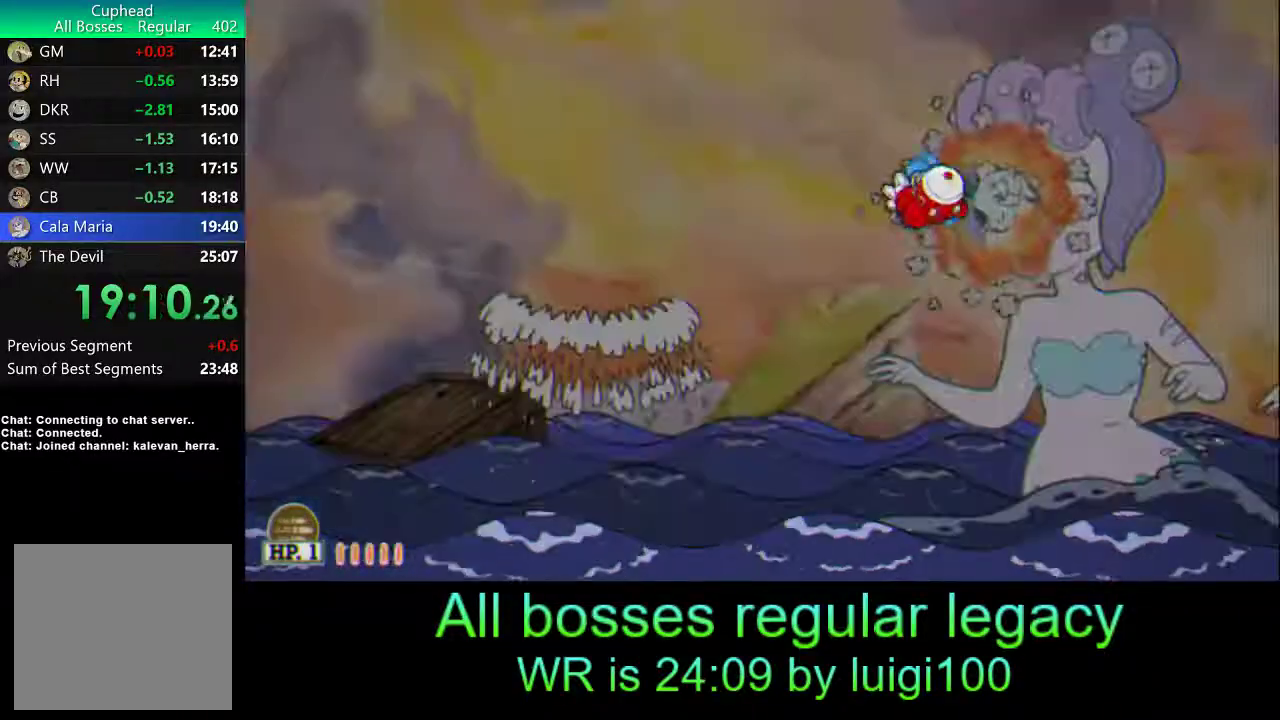
{"buttons": ["R1"], "left_stick": "right", "events": [[133, "R2", "up"], [433, "left_stick", "right"]]}
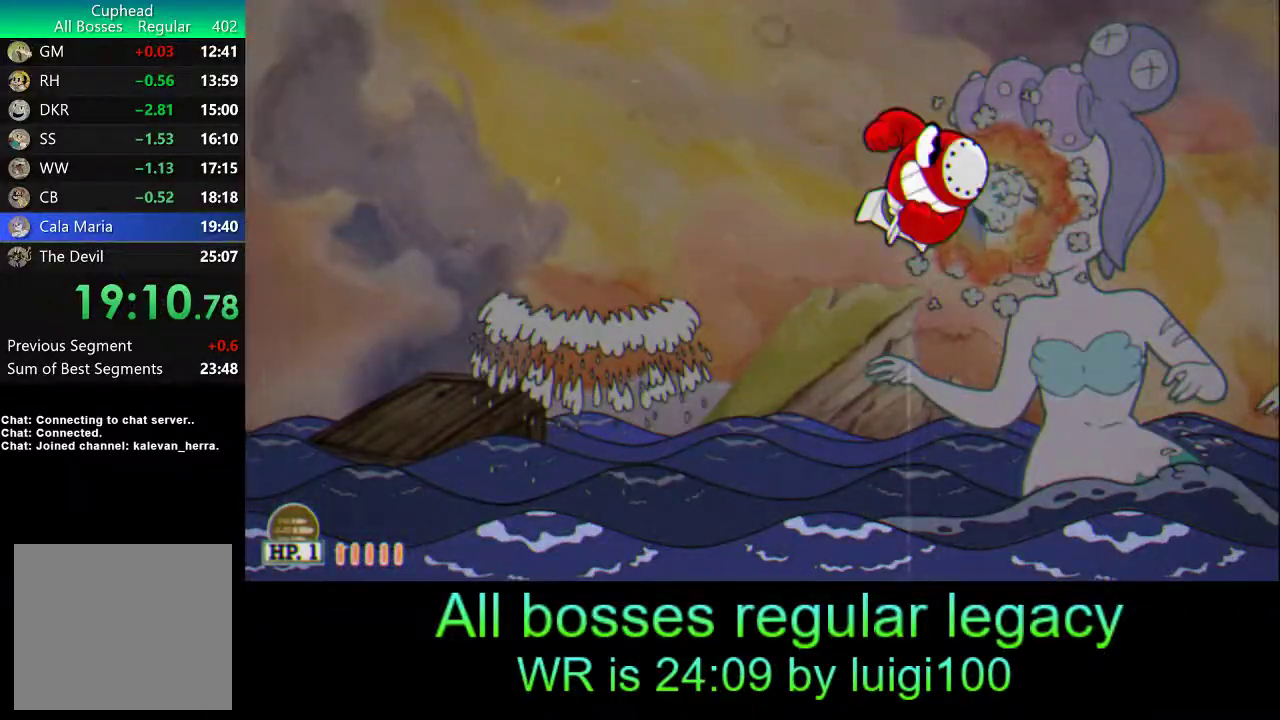
{"buttons": ["R1"], "left_stick": "right", "events": []}
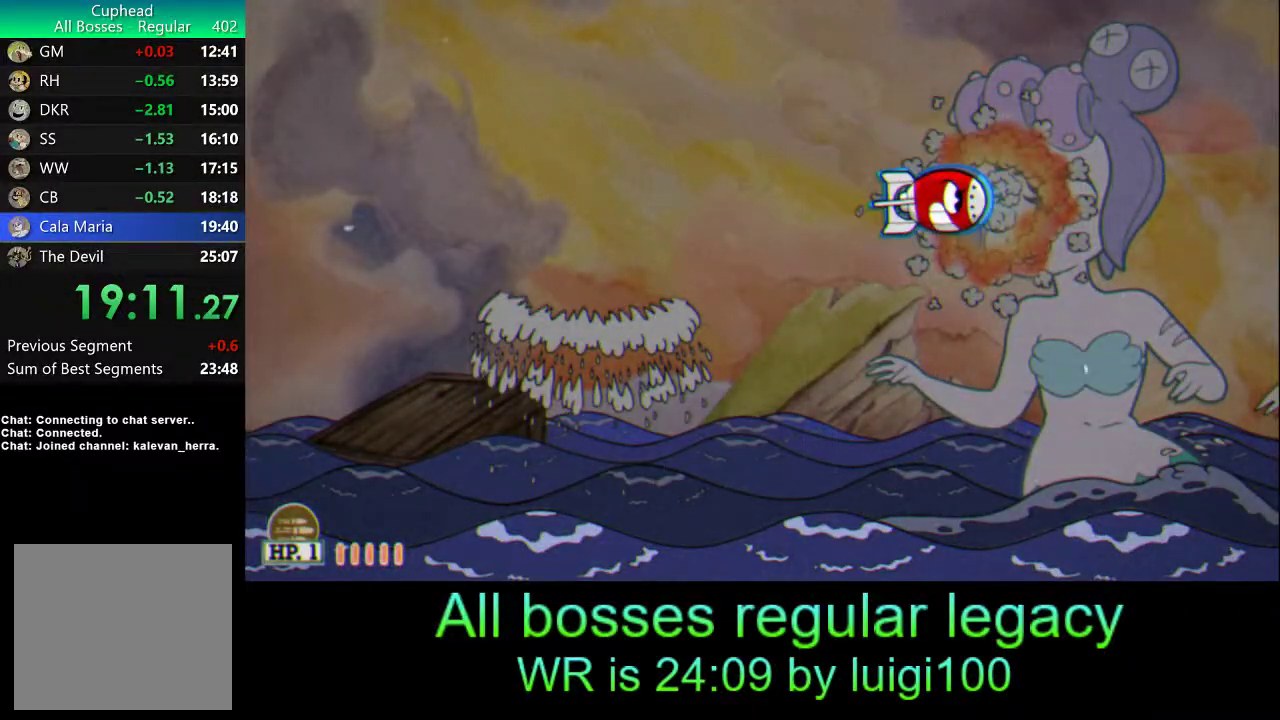
{"buttons": ["R1"], "left_stick": "right", "events": []}
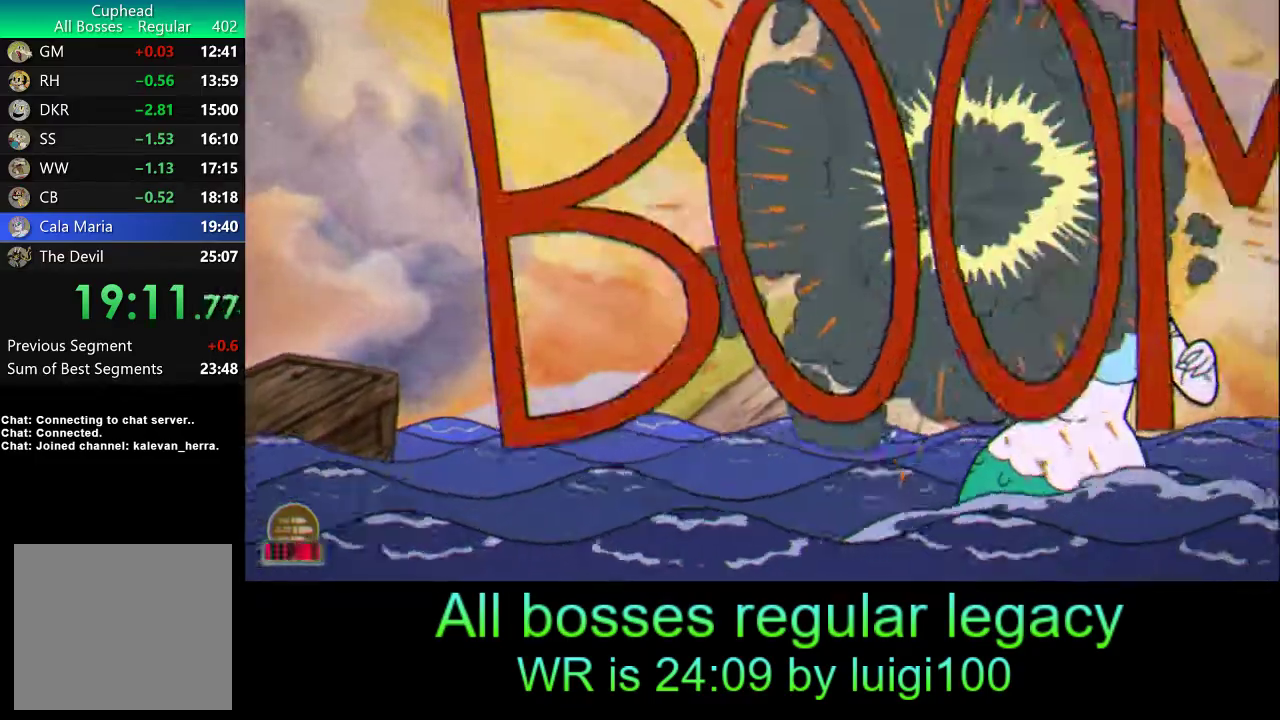
{"buttons": ["SQUARE", "R1"], "left_stick": "center", "events": [[67, "left_stick", "center"], [133, "left_stick", "left"], [333, "SQUARE", "down"], [400, "SQUARE", "up"], [467, "SQUARE", "down"], [467, "left_stick", "center"]]}
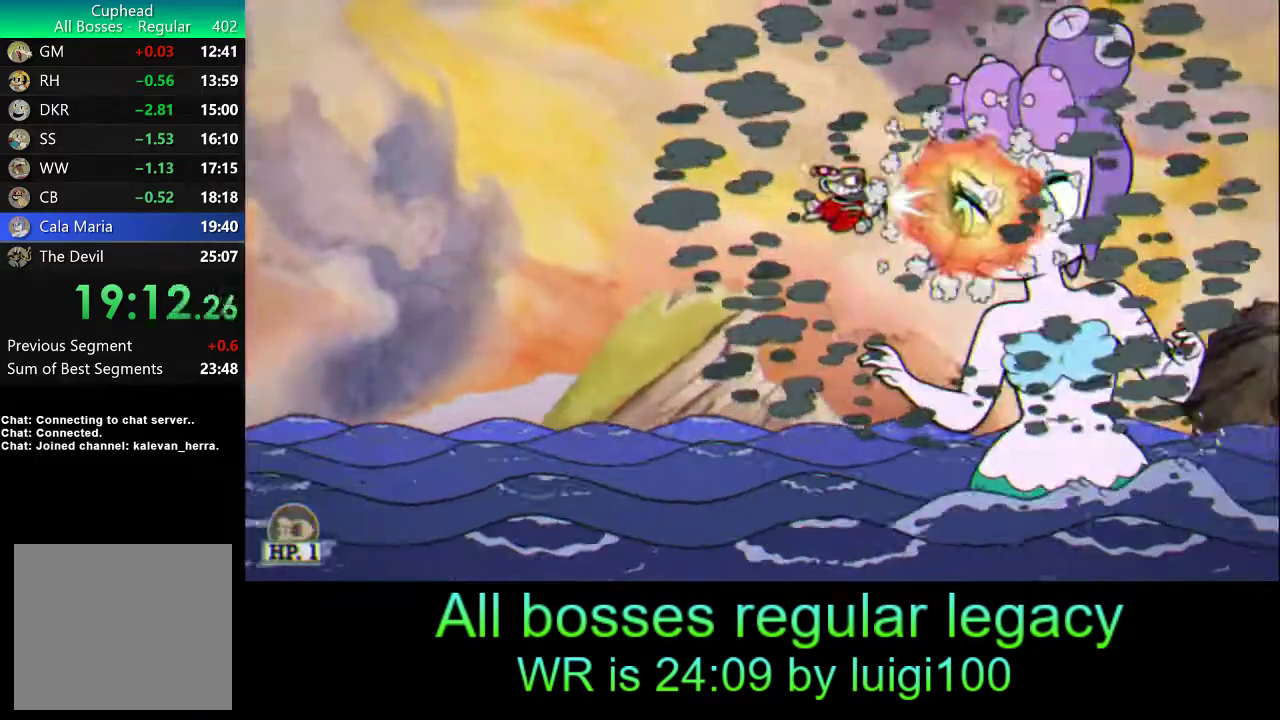
{"buttons": ["R1"], "left_stick": "center", "events": [[33, "SQUARE", "up"], [367, "left_stick", "left"], [433, "SQUARE", "down"], [467, "left_stick", "center"], [500, "SQUARE", "up"]]}
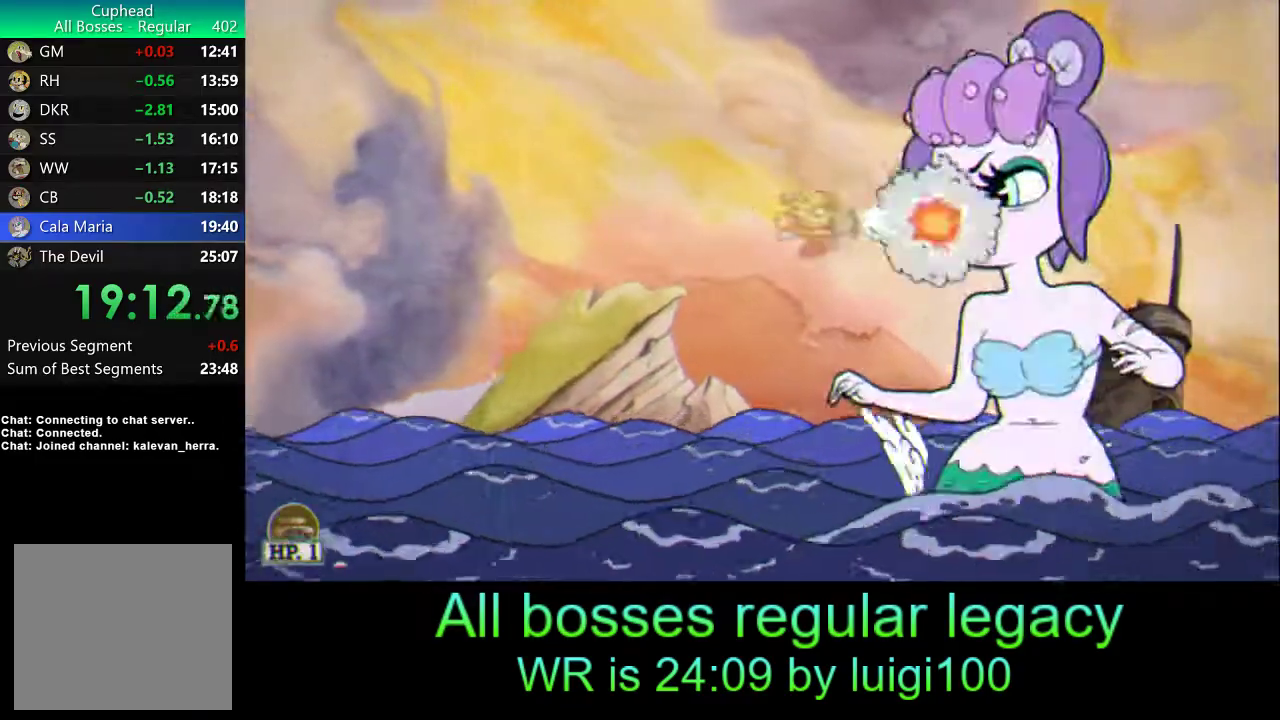
{"buttons": ["SQUARE", "R1"], "left_stick": "center", "events": [[67, "SQUARE", "down"], [100, "SQUARE", "up"], [167, "left_stick", "up"], [250, "left_stick", "center"], [500, "SQUARE", "down"]]}
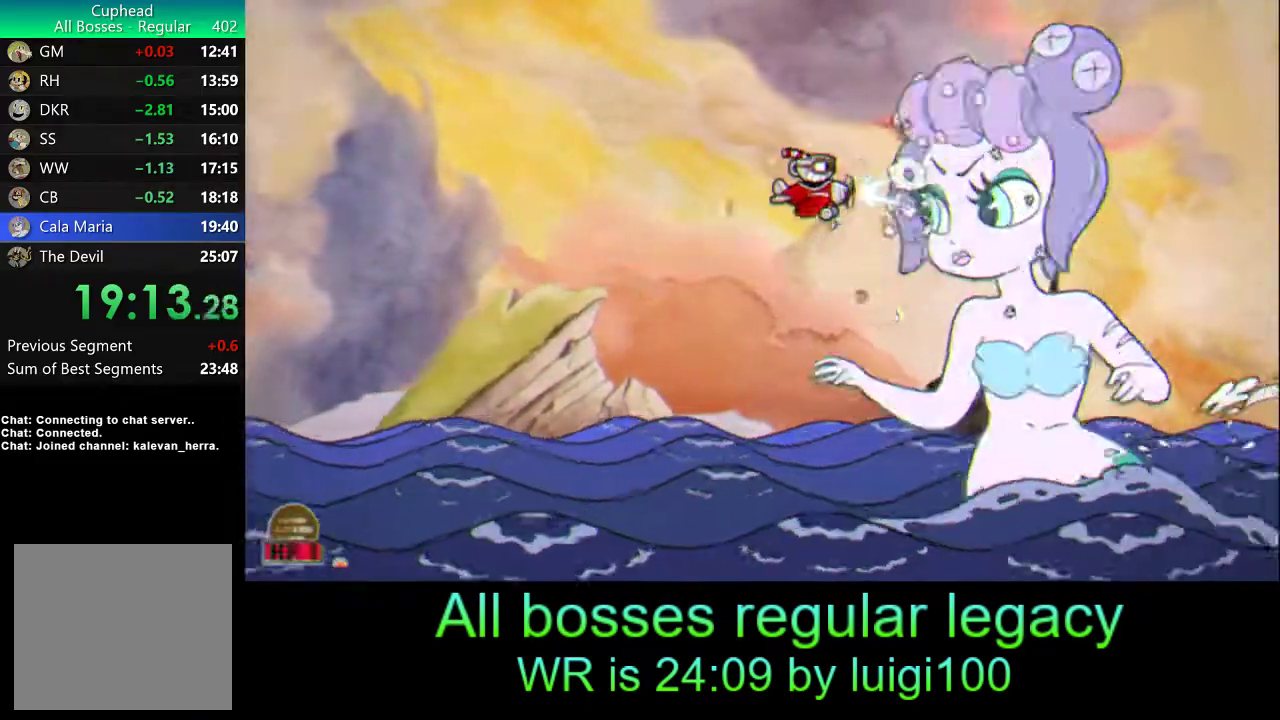
{"buttons": ["R1"], "left_stick": "center", "events": [[67, "SQUARE", "up"], [133, "SQUARE", "down"], [200, "SQUARE", "up"]]}
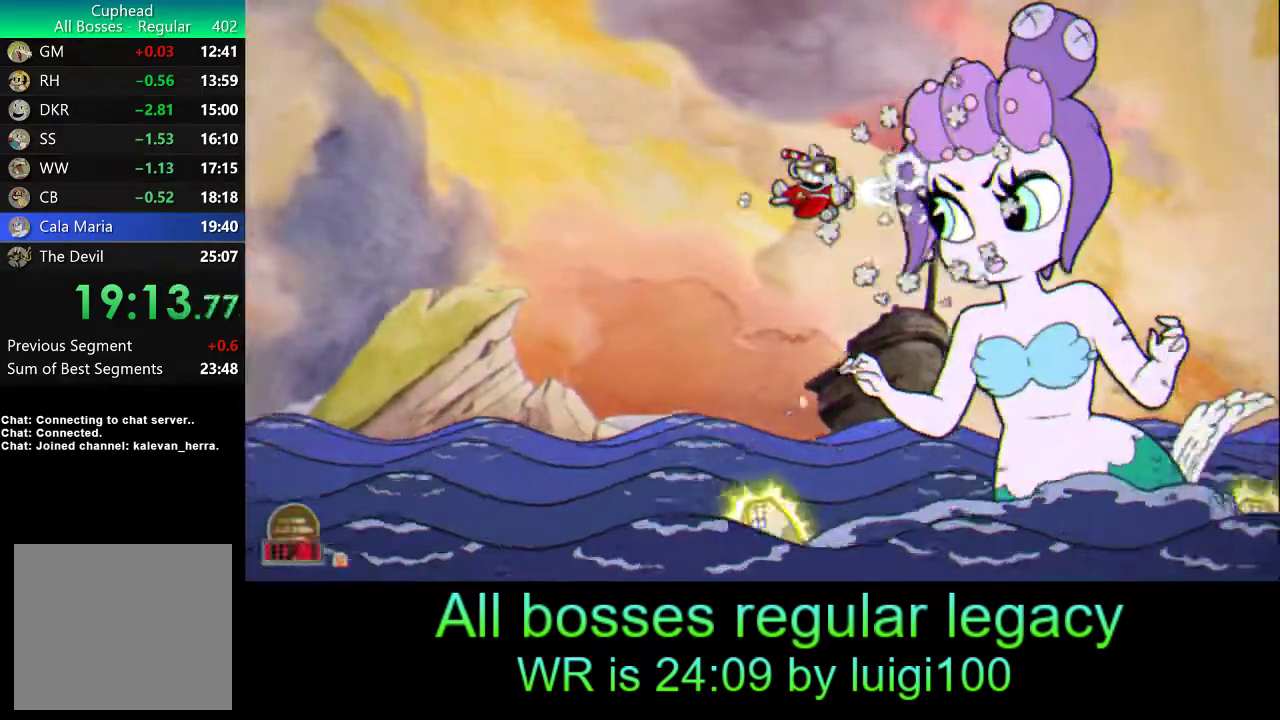
{"buttons": ["R1"], "left_stick": "center", "events": [[100, "SQUARE", "down"], [100, "left_stick", "down"], [167, "SQUARE", "up"], [167, "left_stick", "center"], [233, "SQUARE", "down"], [300, "SQUARE", "up"]]}
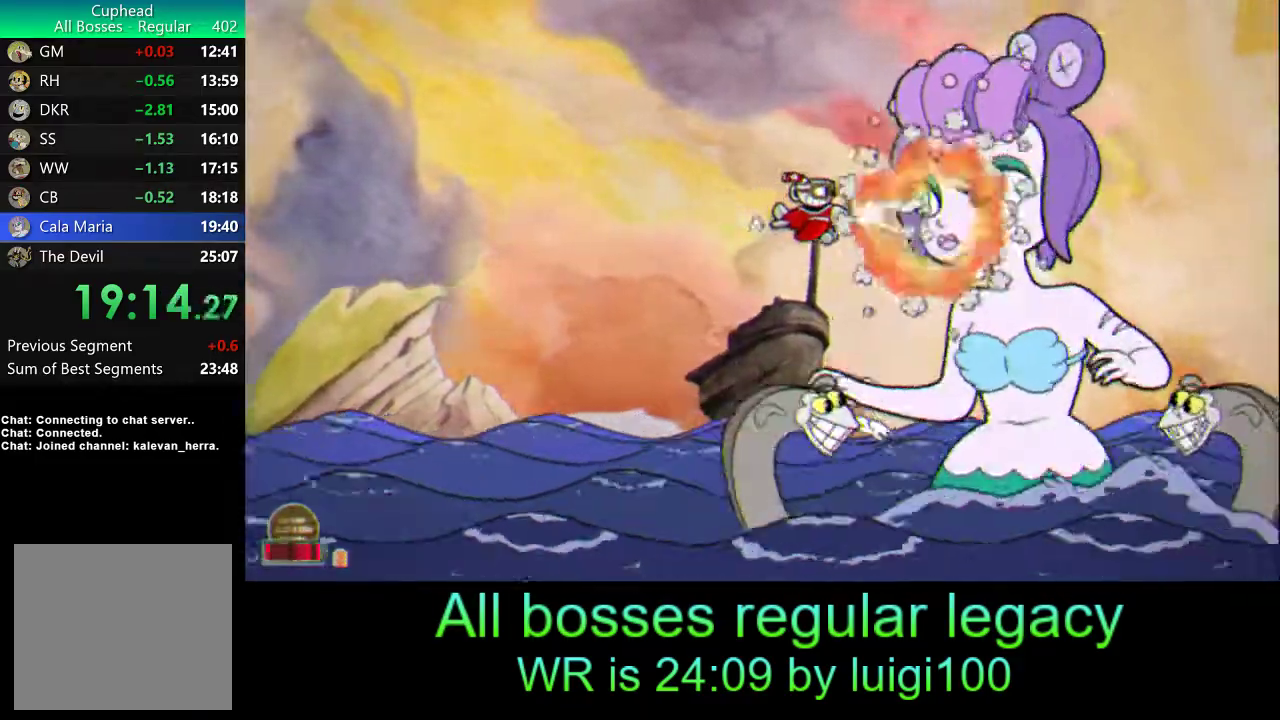
{"buttons": ["R1"], "left_stick": "center", "events": [[200, "SQUARE", "down"], [267, "SQUARE", "up"], [333, "SQUARE", "down"], [400, "SQUARE", "up"]]}
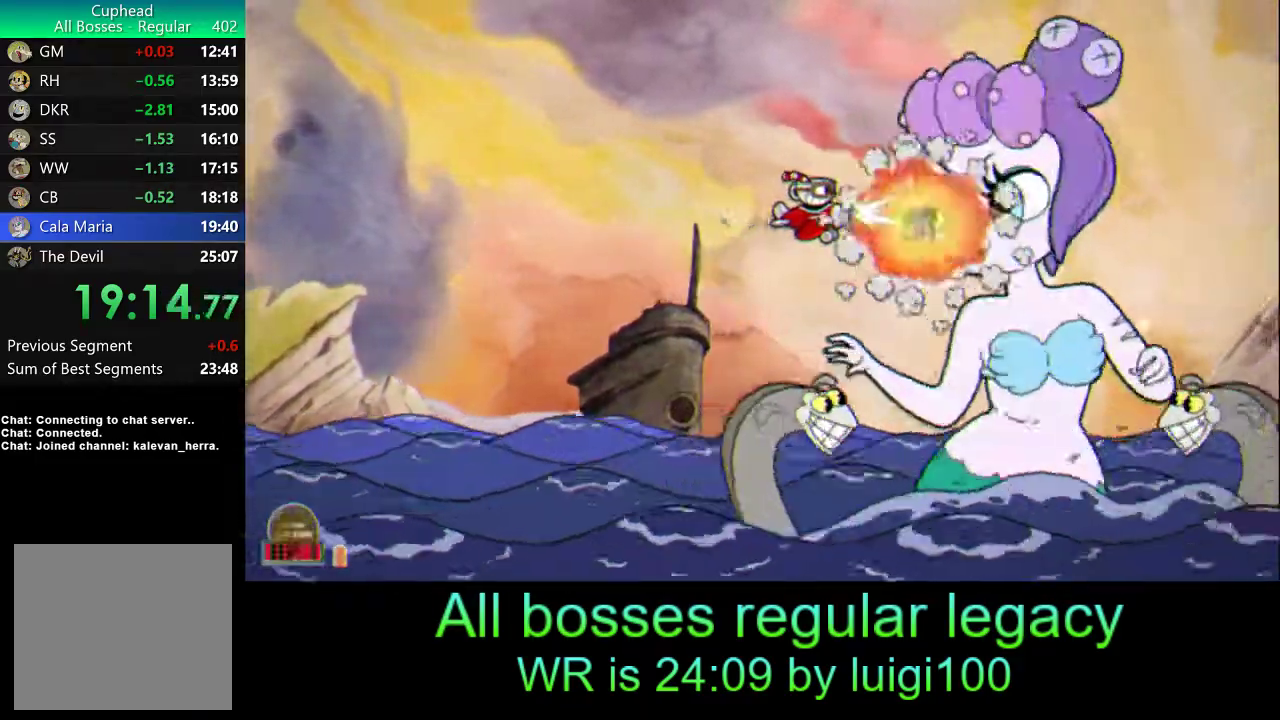
{"buttons": ["SQUARE", "R1"], "left_stick": "center", "events": [[133, "left_stick", "up"], [233, "left_stick", "center"], [333, "SQUARE", "down"], [400, "SQUARE", "up"], [467, "SQUARE", "down"]]}
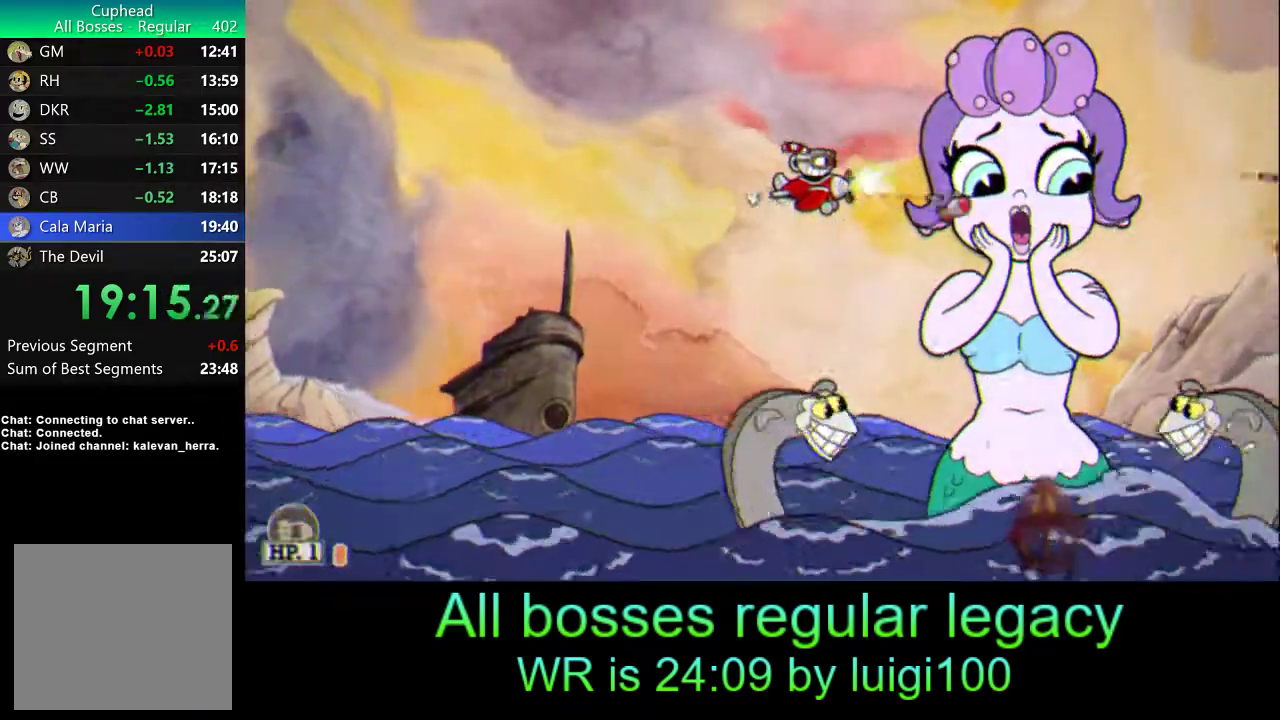
{"buttons": ["R1"], "left_stick": "center", "events": [[67, "SQUARE", "up"]]}
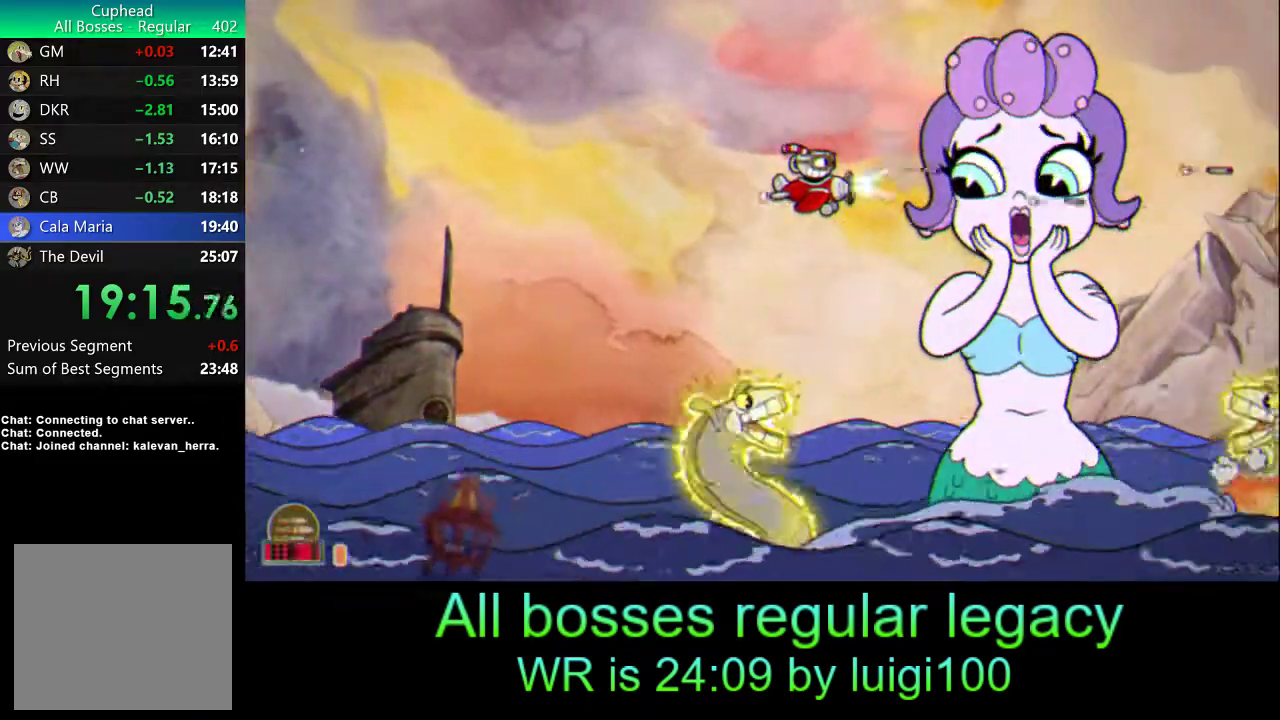
{"buttons": ["R1"], "left_stick": "center", "events": []}
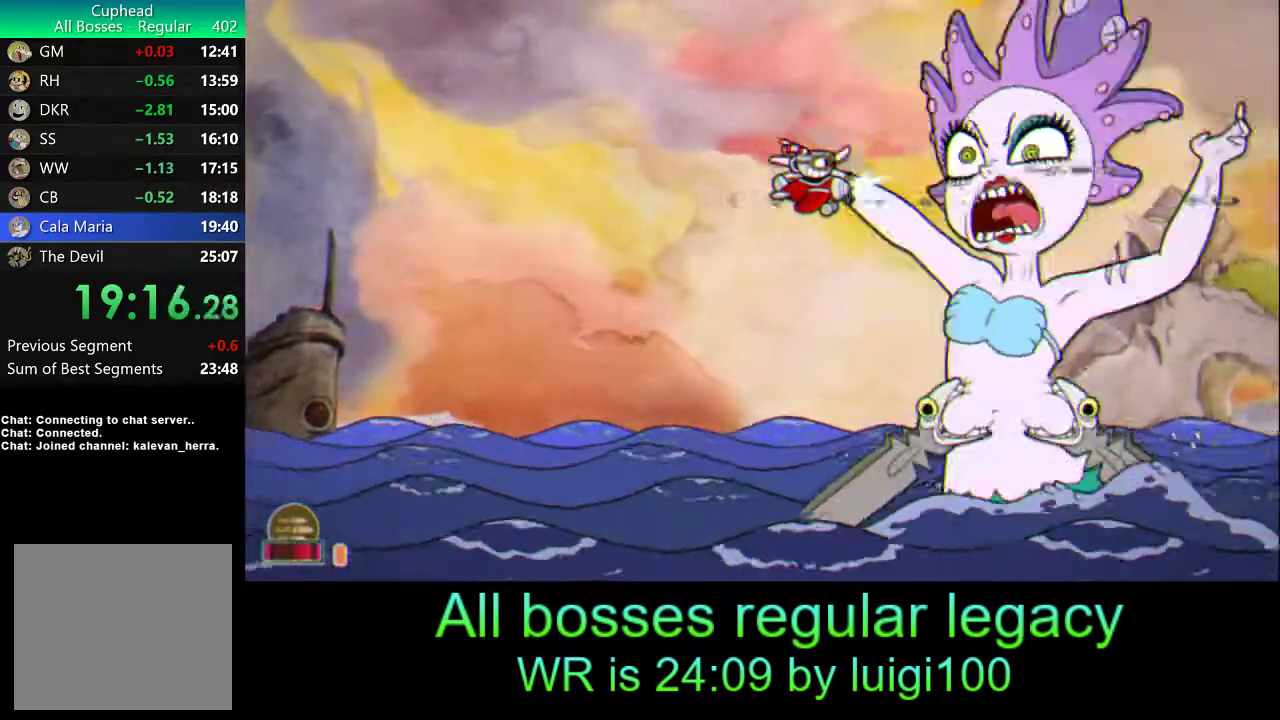
{"buttons": ["R1"], "left_stick": "center", "events": []}
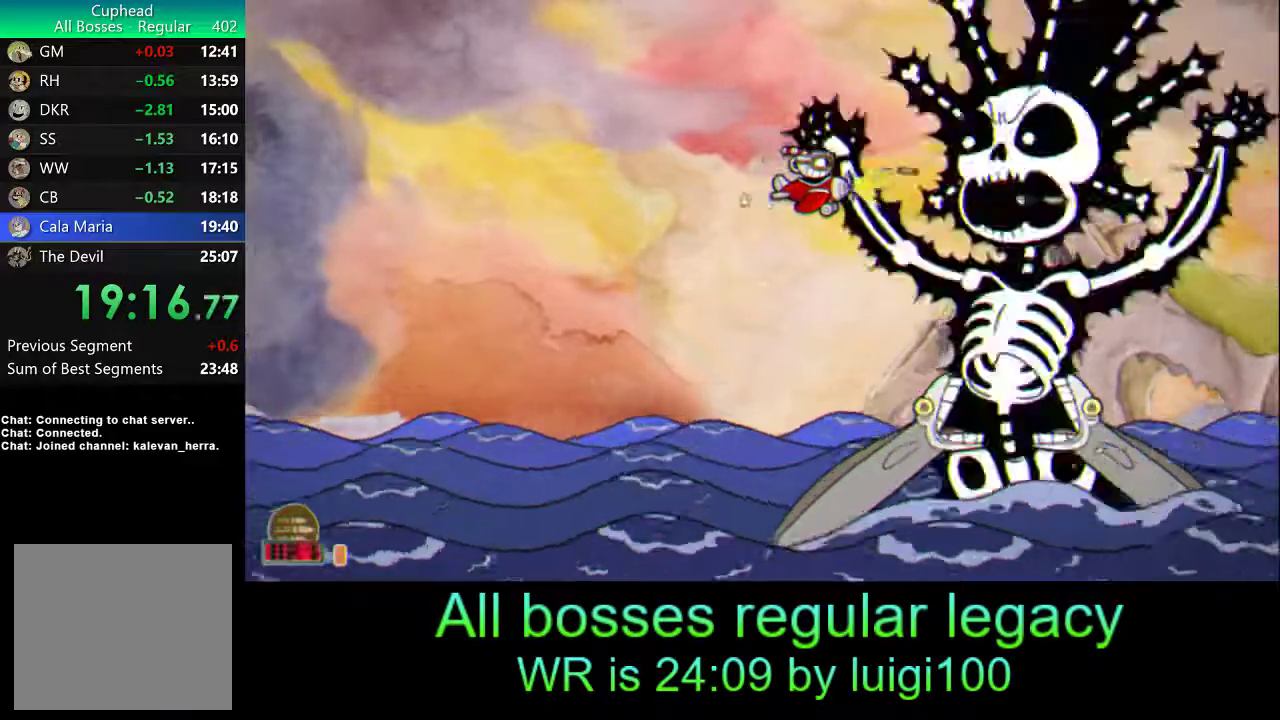
{"buttons": ["R1"], "left_stick": "center", "events": []}
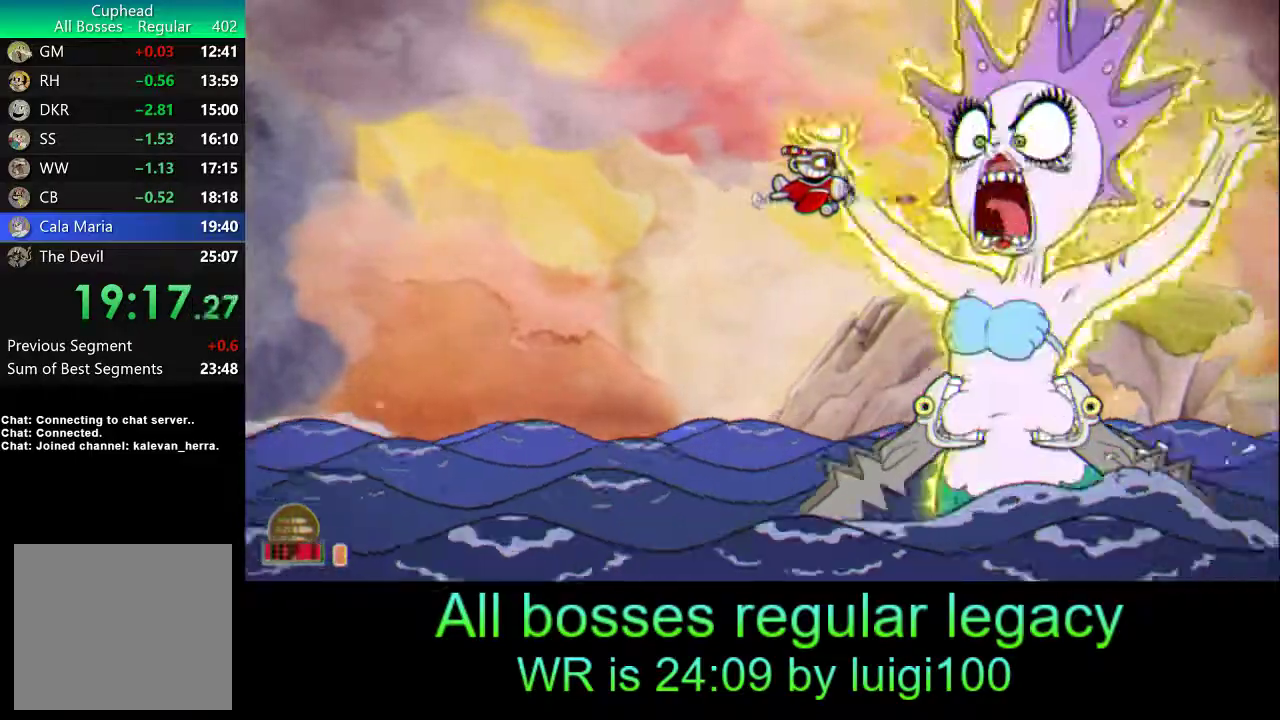
{"buttons": ["R1"], "left_stick": "center", "events": [[67, "left_stick", "right"], [133, "left_stick", "center"]]}
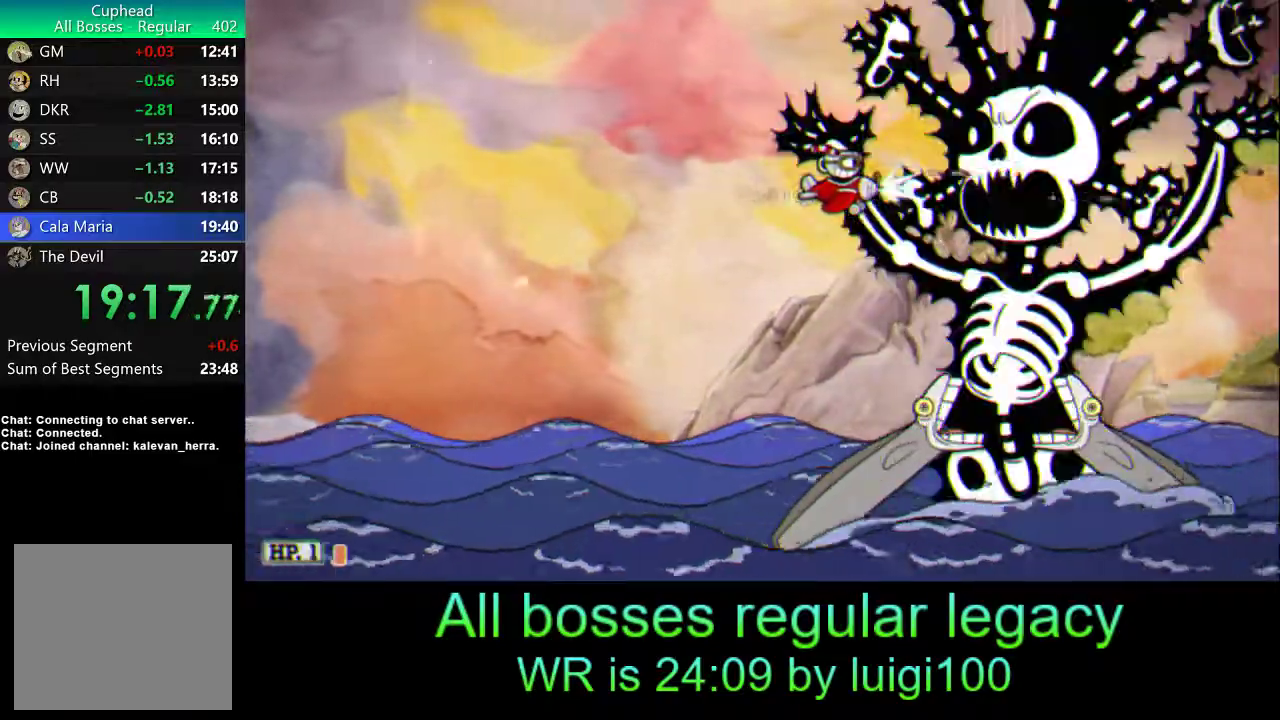
{"buttons": ["R1"], "left_stick": "center", "events": [[200, "left_stick", "right"], [267, "left_stick", "center"]]}
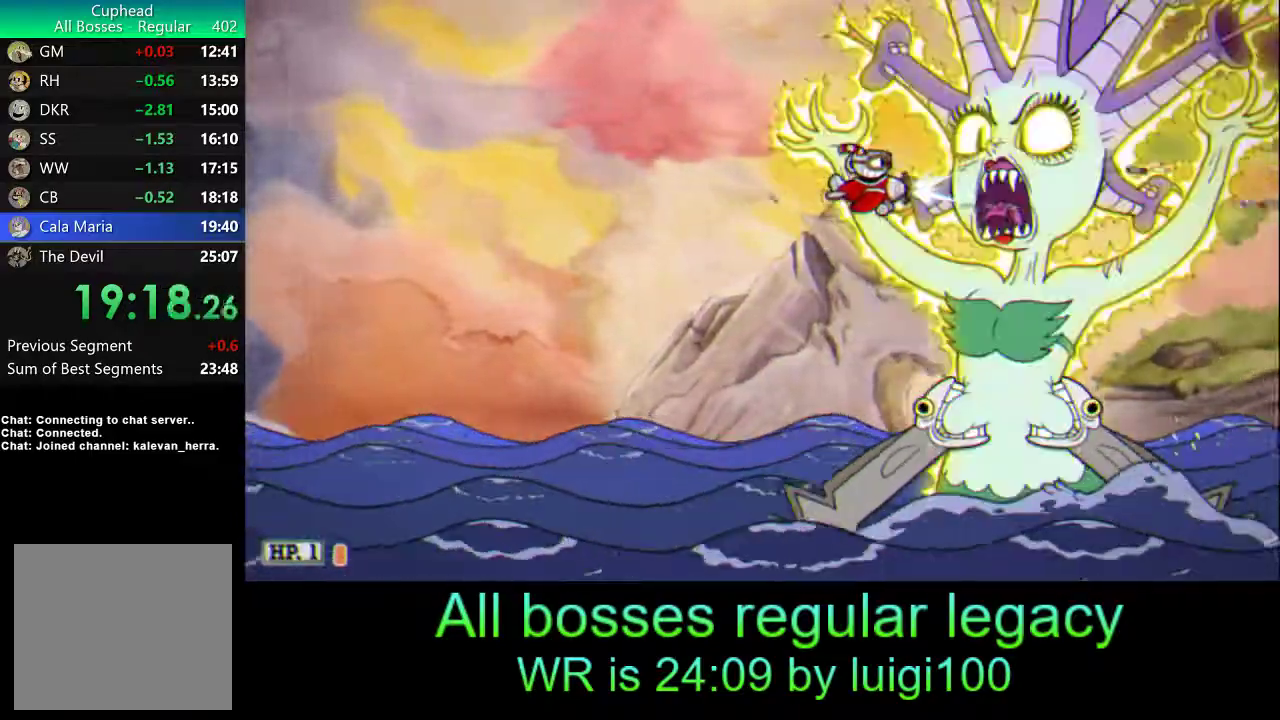
{"buttons": ["SQUARE", "R1"], "left_stick": "center", "events": [[300, "SQUARE", "down"], [400, "SQUARE", "up"], [467, "SQUARE", "down"]]}
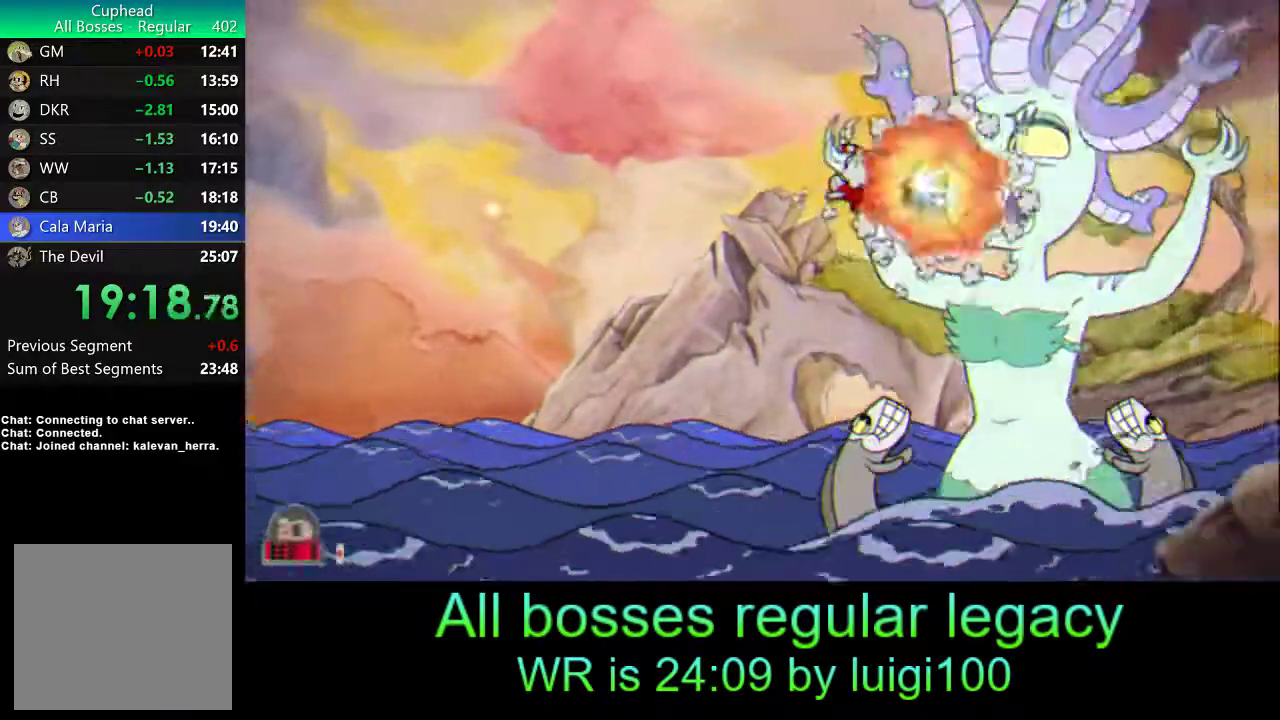
{"buttons": ["R1"], "left_stick": "center", "events": [[33, "SQUARE", "up"], [400, "SQUARE", "down"], [467, "SQUARE", "up"]]}
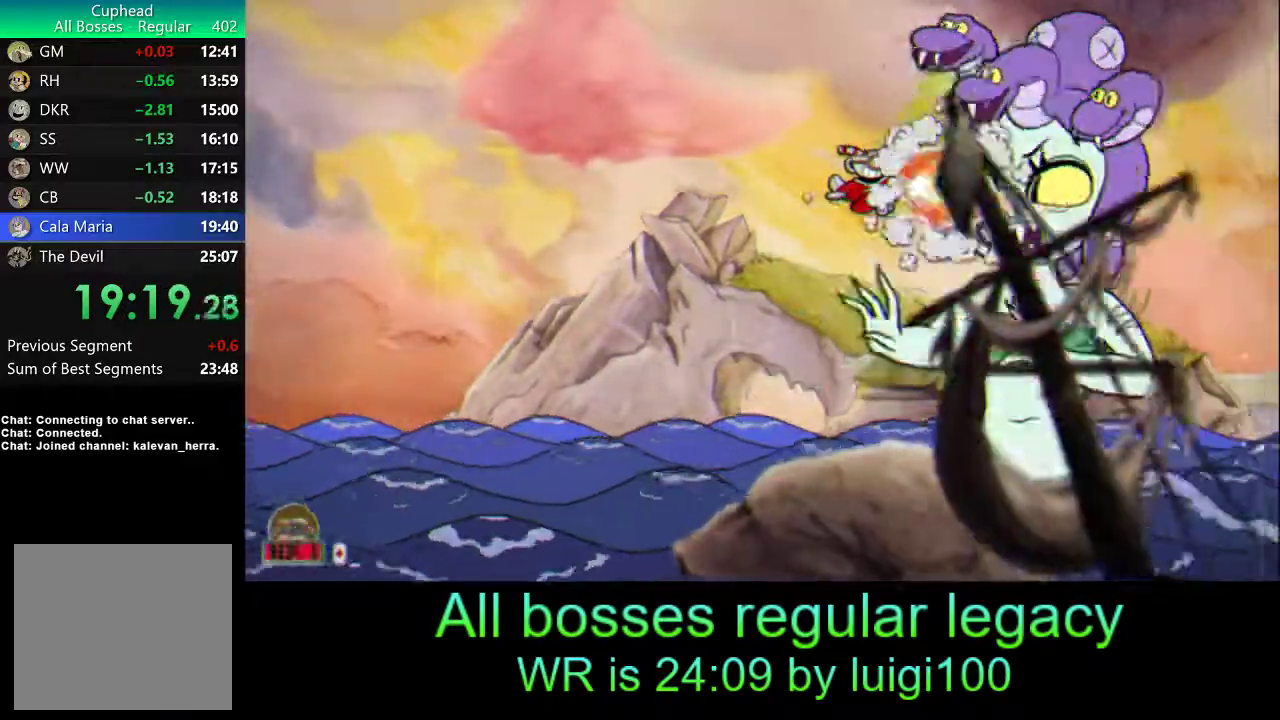
{"buttons": ["SQUARE", "R1"], "left_stick": "center", "events": [[67, "SQUARE", "down"], [100, "SQUARE", "up"], [500, "SQUARE", "down"]]}